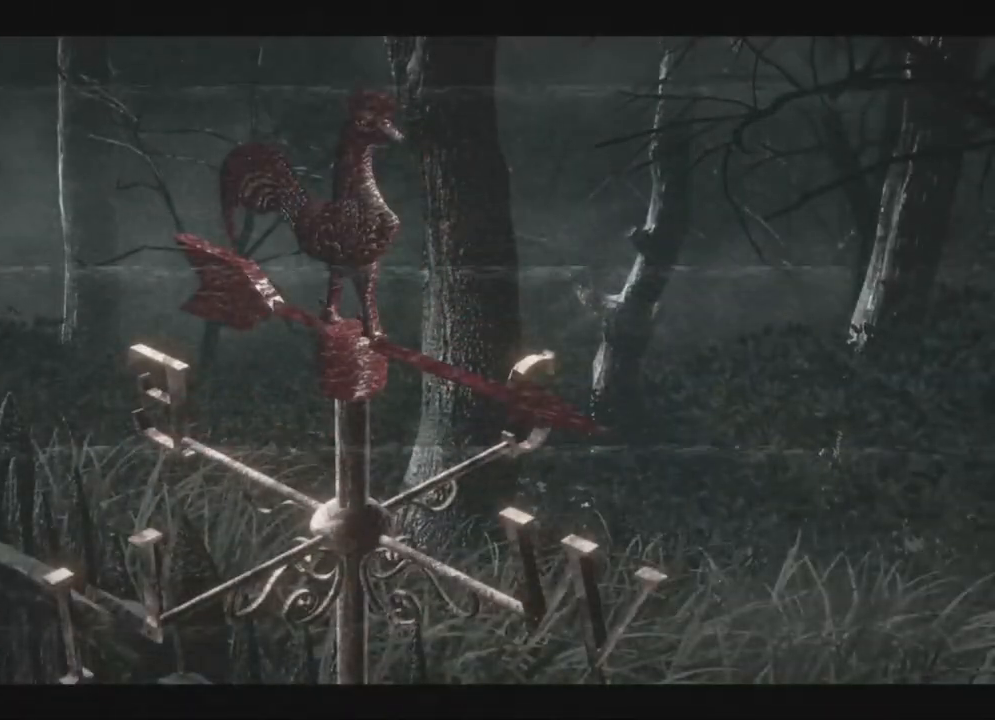
Gameplay with a controller (Xbox layout); each line is a JSON object with the inputs held at the frame after it (dt_ms = milliseconds from this image to that frame). "events" lists button and stick changes between this image and that frame as [ms after this image, input, new state], when the widget could be followed in between. Not read: SHARE.
{"dt_ms": 500, "buttons": ["X"], "left_stick": "center", "right_stick": "center"}
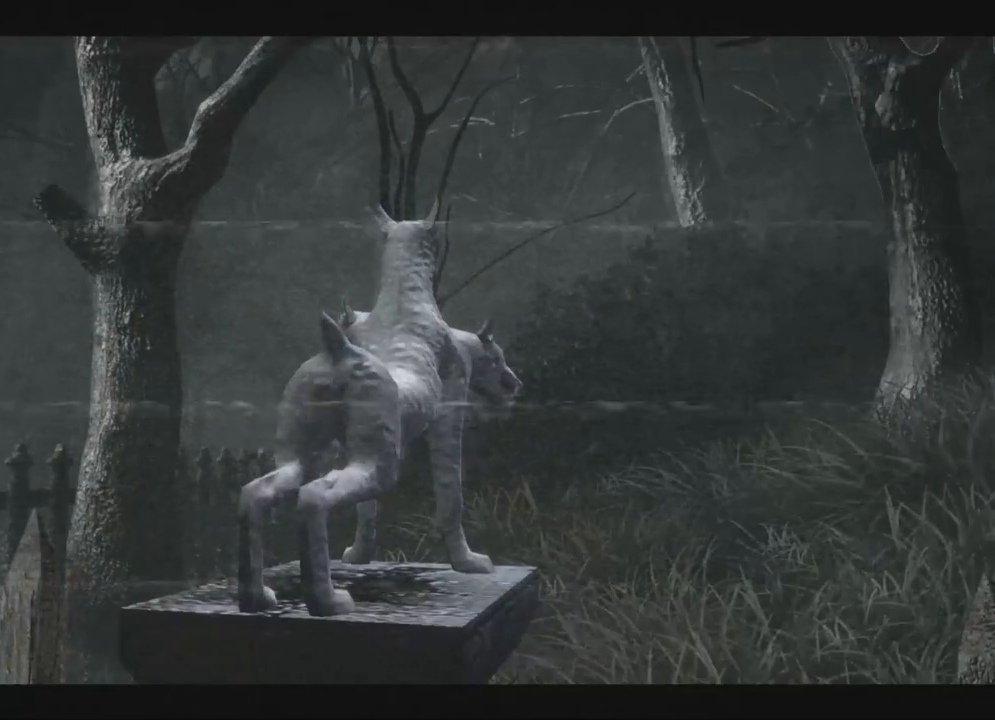
{"dt_ms": 500, "buttons": ["A"], "left_stick": "center", "right_stick": "center", "events": [[33, "DPAD_LEFT", "down"], [50, "DPAD_UP", "down"], [417, "DPAD_LEFT", "up"], [417, "DPAD_UP", "up"], [433, "A", "down"], [433, "X", "up"]]}
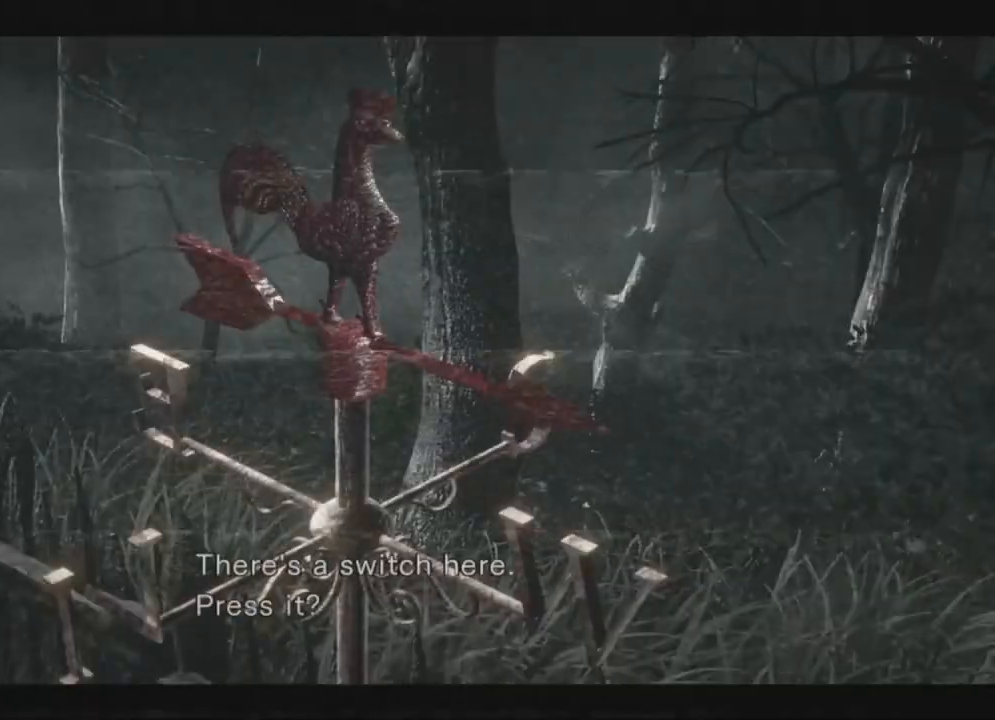
{"dt_ms": 500, "buttons": ["X", "DPAD_UP"], "left_stick": "center", "right_stick": "center", "events": [[50, "DPAD_RIGHT", "down"], [83, "DPAD_RIGHT", "up"], [117, "A", "up"], [117, "DPAD_LEFT", "down"], [117, "DPAD_UP", "down"], [133, "X", "down"], [233, "DPAD_LEFT", "up"], [317, "DPAD_UP", "up"], [317, "X", "up"], [333, "START", "down"], [350, "START", "up"], [400, "X", "down"], [433, "DPAD_UP", "down"]]}
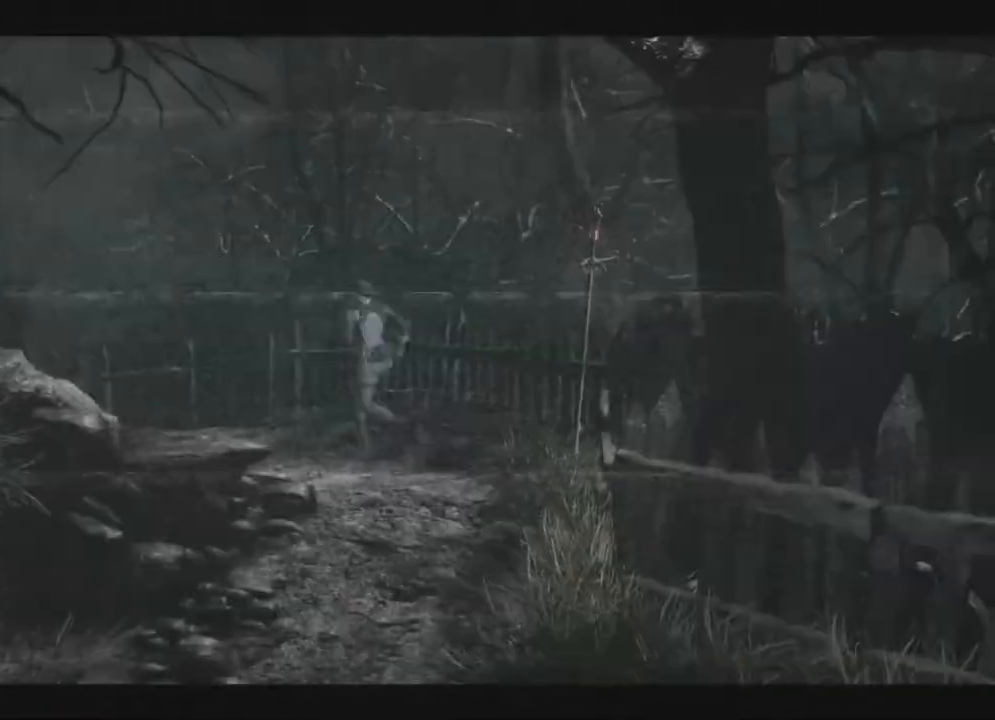
{"dt_ms": 500, "buttons": ["DPAD_UP"], "left_stick": "center", "right_stick": "center", "events": [[50, "DPAD_LEFT", "down"], [83, "DPAD_LEFT", "up"], [300, "DPAD_RIGHT", "down"], [450, "DPAD_RIGHT", "up"], [500, "X", "up"]]}
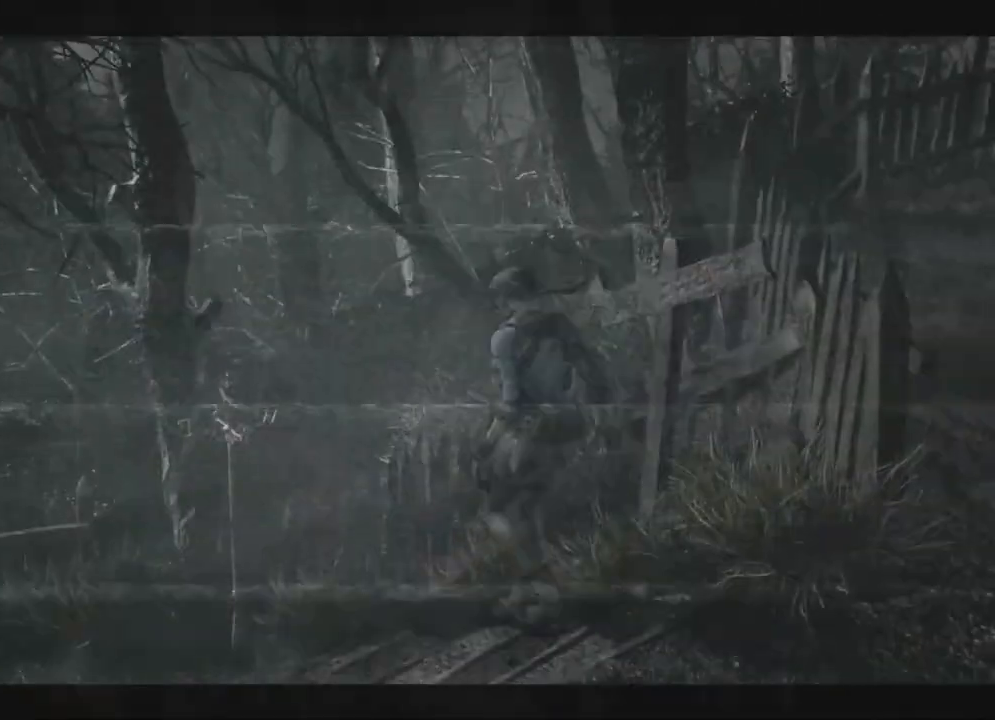
{"dt_ms": 500, "buttons": ["A"], "left_stick": "center", "right_stick": "center", "events": [[17, "X", "down"], [50, "X", "up"], [67, "X", "down"], [83, "X", "up"], [100, "X", "down"], [133, "X", "up"], [150, "X", "down"], [233, "A", "down"], [283, "X", "up"], [300, "DPAD_UP", "up"]]}
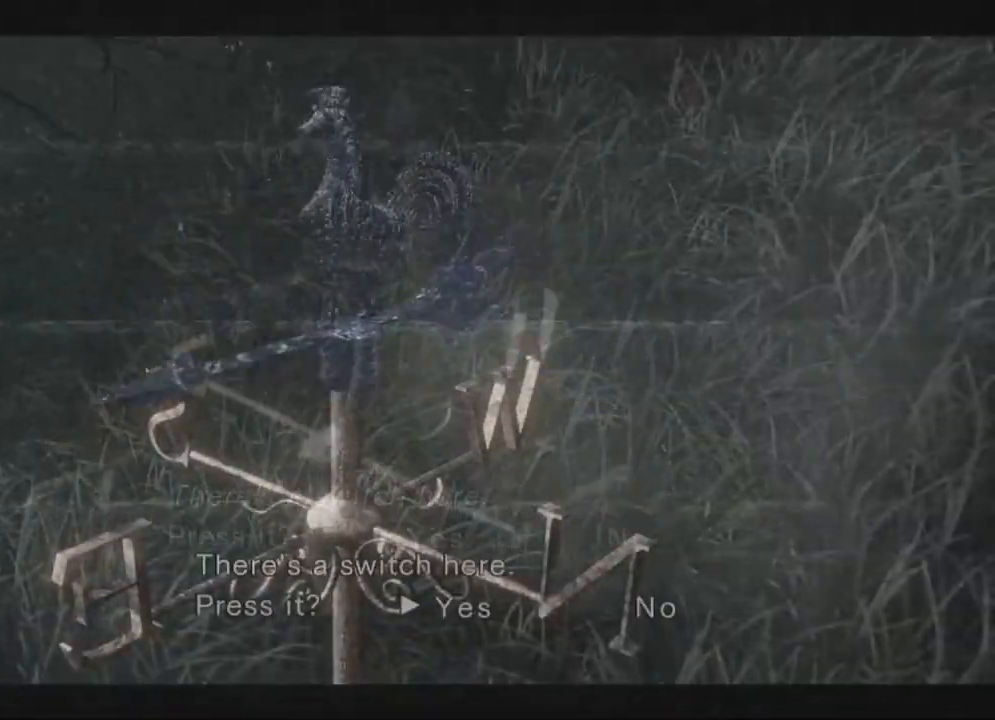
{"dt_ms": 500, "buttons": [], "left_stick": "center", "right_stick": "center", "events": [[233, "A", "up"]]}
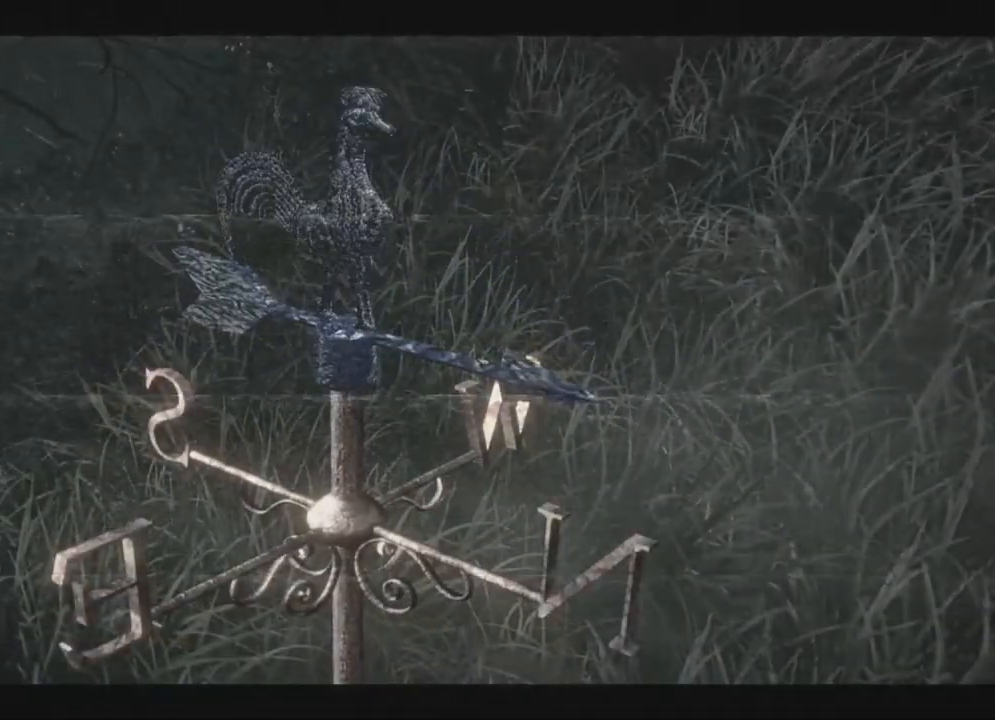
{"dt_ms": 500, "buttons": [], "left_stick": "center", "right_stick": "center", "events": []}
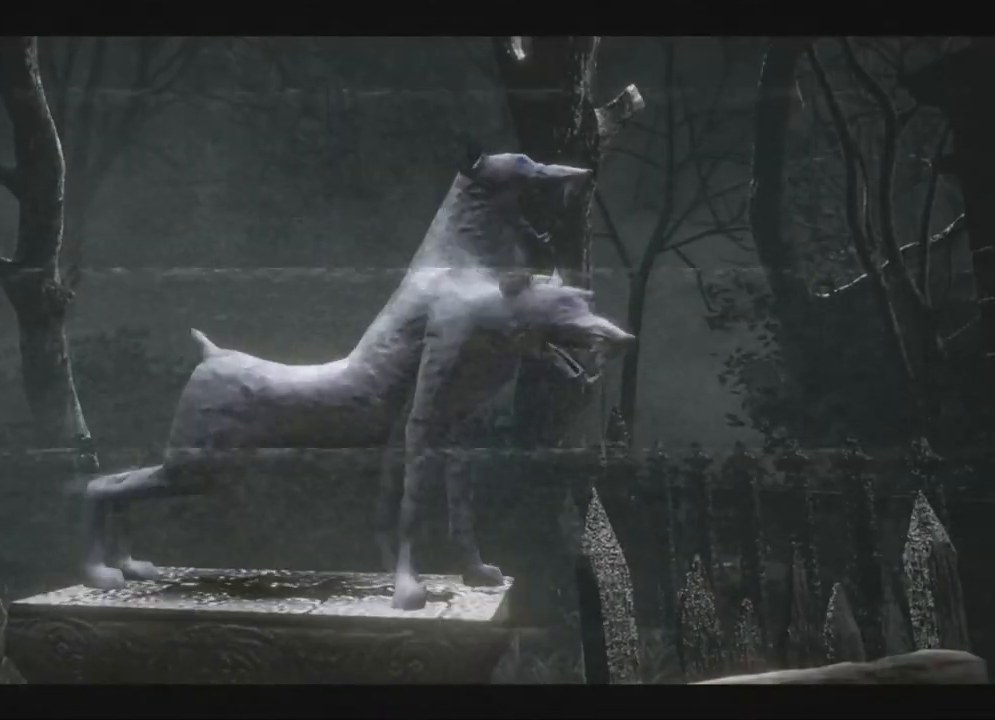
{"dt_ms": 500, "buttons": [], "left_stick": "center", "right_stick": "center", "events": [[217, "left_stick", "right"], [333, "left_stick", "center"]]}
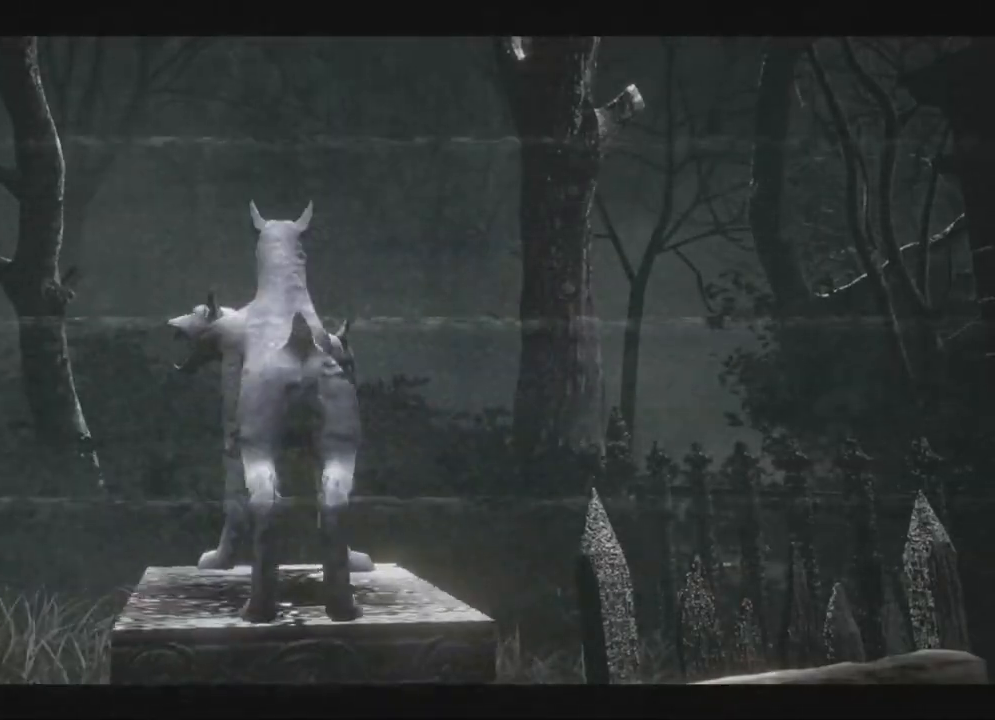
{"dt_ms": 500, "buttons": ["X"], "left_stick": "center", "right_stick": "center", "events": [[33, "X", "down"], [217, "X", "up"], [333, "X", "down"]]}
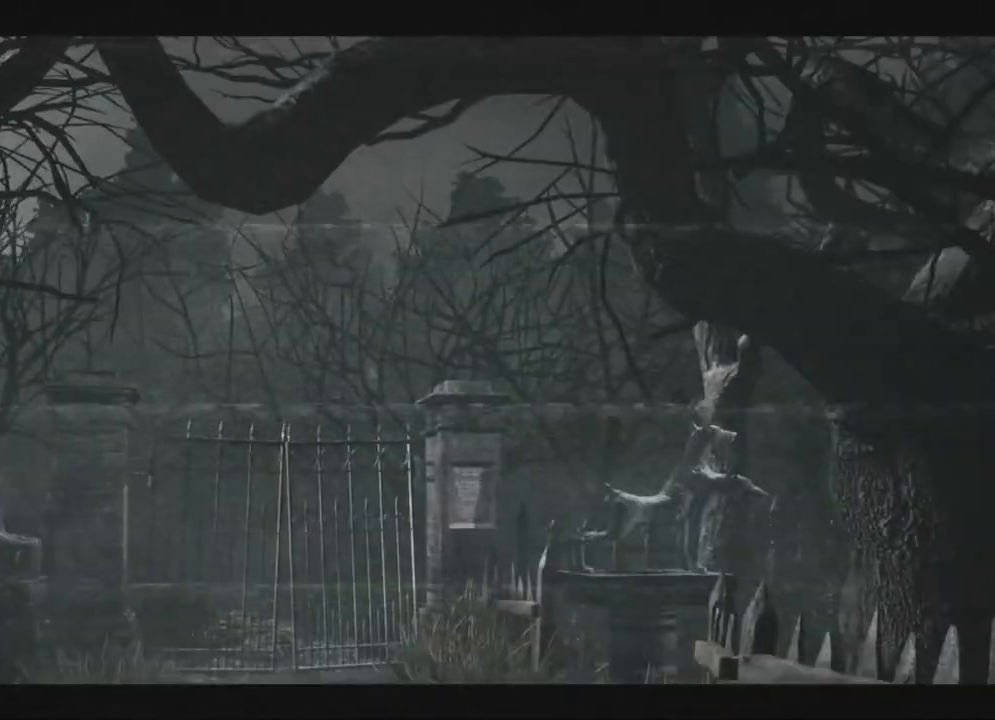
{"dt_ms": 500, "buttons": [], "left_stick": "center", "right_stick": "center", "events": [[100, "DPAD_UP", "down"], [267, "DPAD_LEFT", "down"], [300, "DPAD_LEFT", "up"], [300, "DPAD_UP", "up"], [300, "X", "up"], [317, "L2", "down"], [317, "START", "down"], [333, "START", "up"], [417, "START", "down"], [433, "START", "up"], [450, "START", "down"], [467, "START", "up"], [483, "L2", "up"]]}
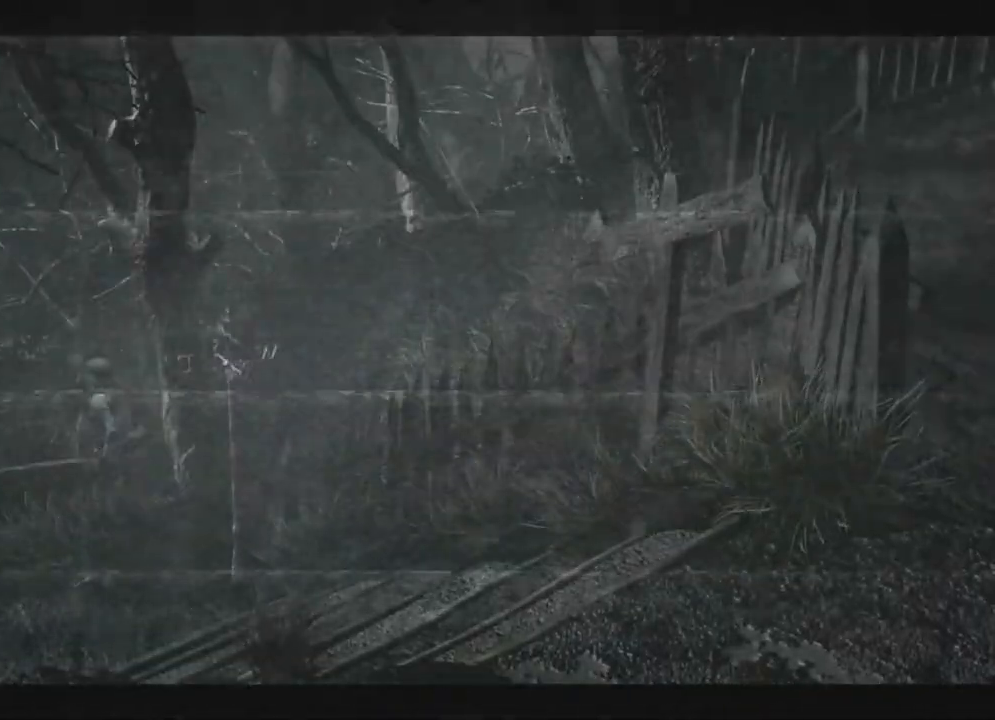
{"dt_ms": 500, "buttons": ["X"], "left_stick": "center", "right_stick": "center", "events": [[33, "Y", "down"], [50, "Y", "up"], [117, "B", "down"], [150, "B", "up"], [333, "B", "down"], [367, "B", "up"], [500, "X", "down"]]}
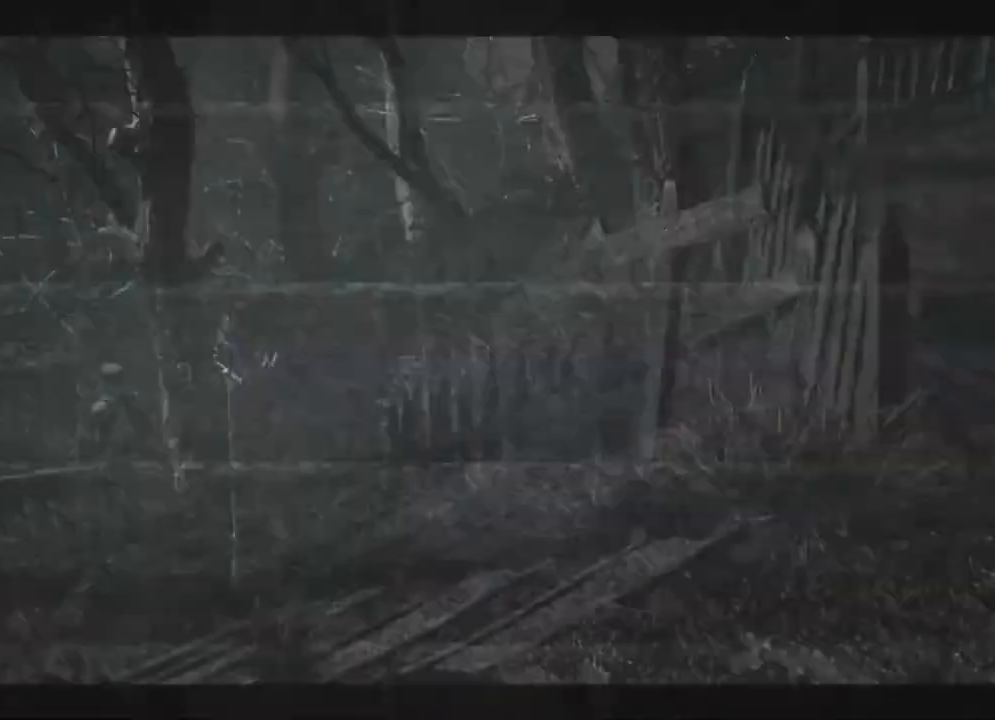
{"dt_ms": 500, "buttons": ["X", "DPAD_UP"], "left_stick": "center", "right_stick": "center", "events": [[17, "DPAD_LEFT", "down"], [17, "DPAD_UP", "down"], [67, "DPAD_LEFT", "up"], [133, "X", "up"], [167, "X", "down"], [183, "X", "up"], [217, "X", "down"], [233, "X", "up"], [383, "X", "down"], [450, "DPAD_RIGHT", "down"], [500, "DPAD_RIGHT", "up"]]}
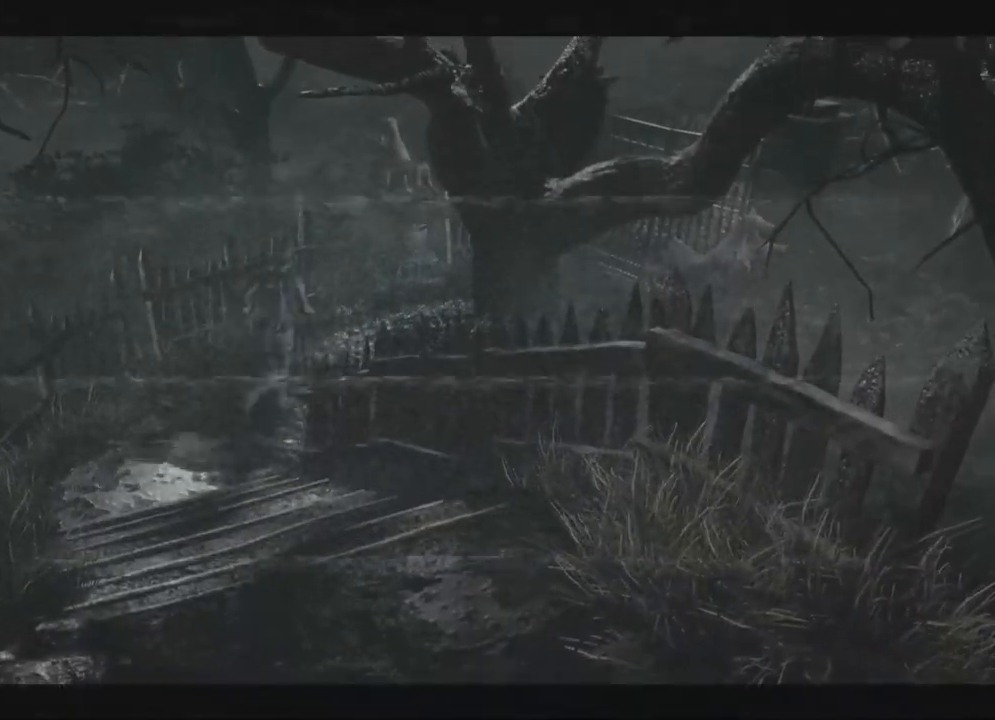
{"dt_ms": 500, "buttons": ["A", "X", "DPAD_UP"], "left_stick": "center", "right_stick": "center", "events": [[50, "DPAD_RIGHT", "down"], [67, "DPAD_RIGHT", "up"], [83, "X", "up"], [100, "DPAD_UP", "up"], [100, "Y", "down"], [150, "Y", "up"], [367, "DPAD_UP", "down"], [367, "X", "down"], [417, "A", "down"]]}
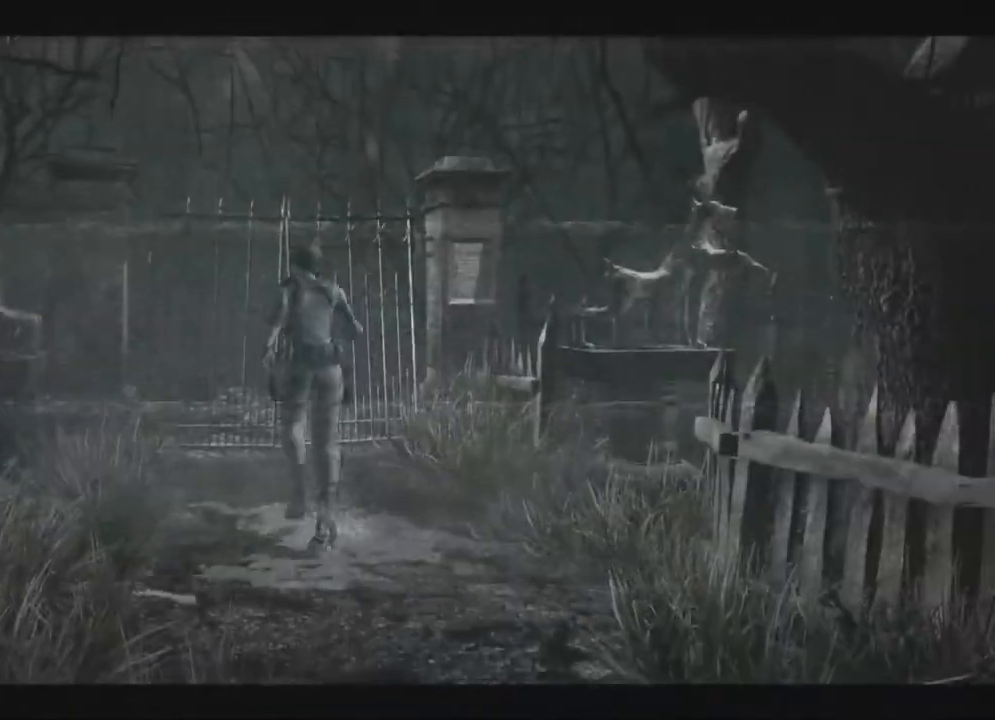
{"dt_ms": 1000, "buttons": ["X", "DPAD_UP"], "left_stick": "center", "right_stick": "center"}
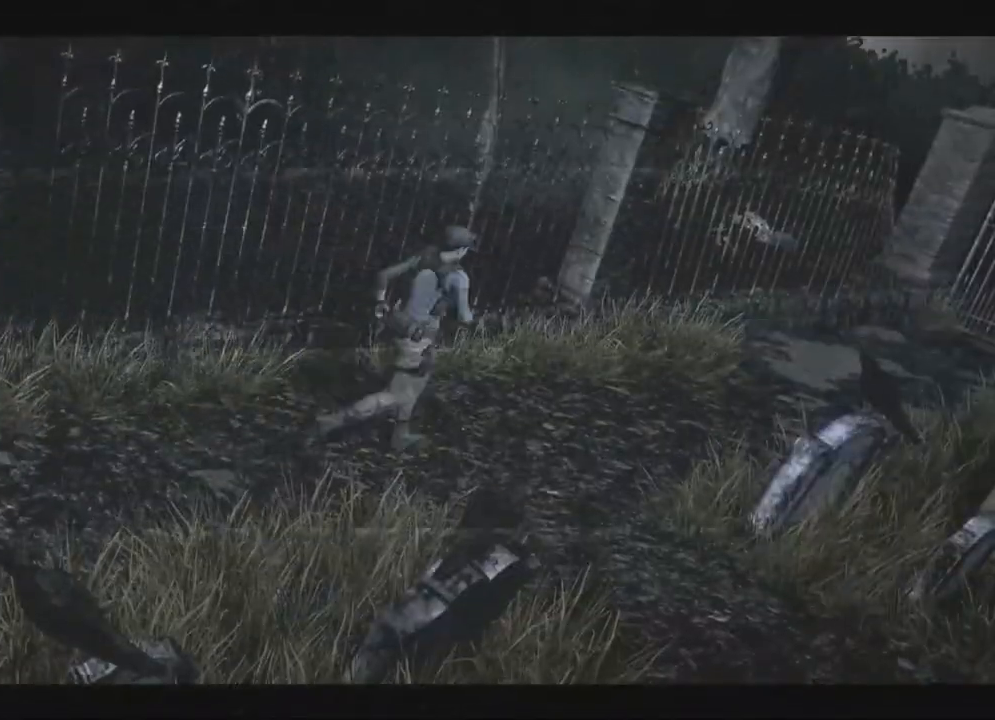
{"dt_ms": 500, "buttons": ["A", "X", "DPAD_UP"], "left_stick": "center", "right_stick": "center", "events": [[83, "left_stick", "down-right"], [150, "A", "down"], [300, "left_stick", "center"]]}
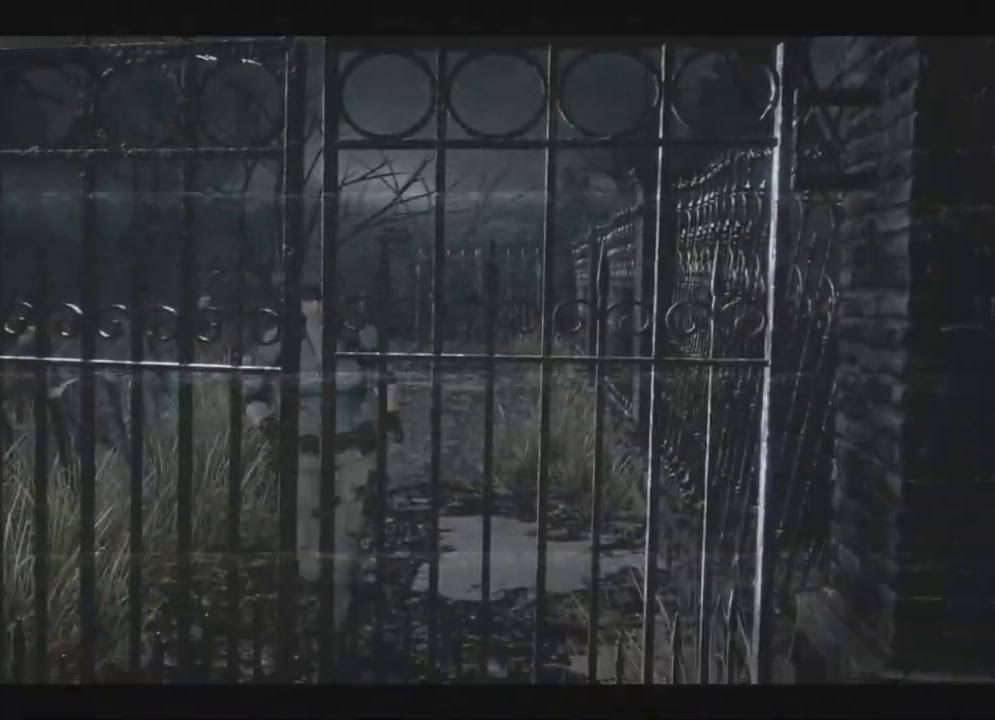
{"dt_ms": 500, "buttons": ["X", "DPAD_UP"], "left_stick": "center", "right_stick": "center", "events": [[100, "DPAD_UP", "up"], [133, "A", "up"], [267, "DPAD_UP", "down"]]}
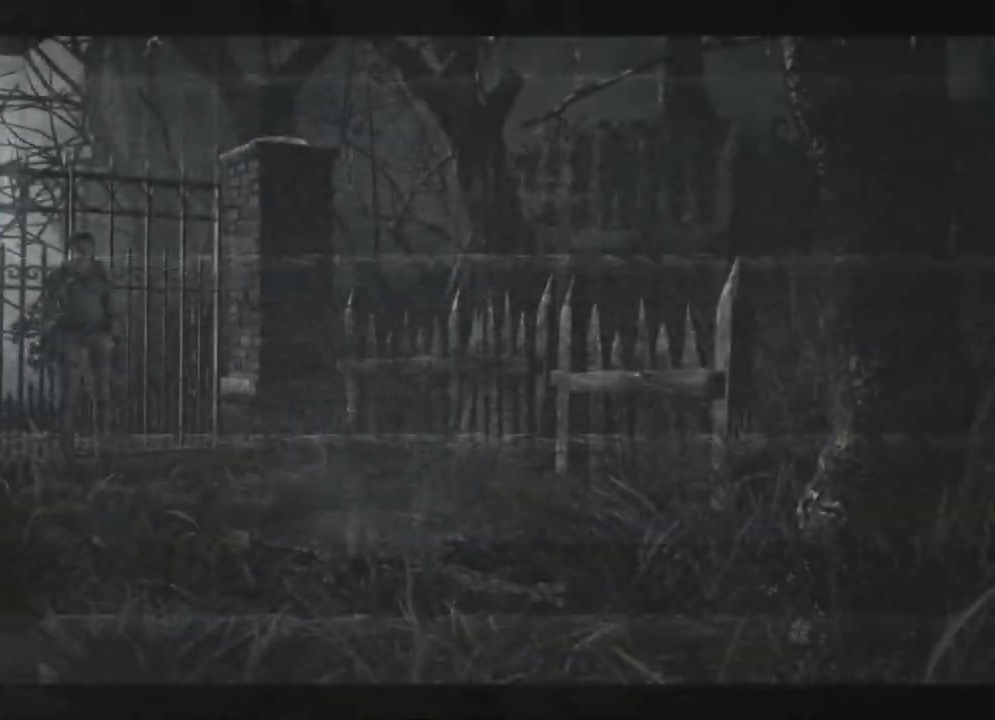
{"dt_ms": 500, "buttons": ["X", "DPAD_UP"], "left_stick": "center", "right_stick": "center", "events": []}
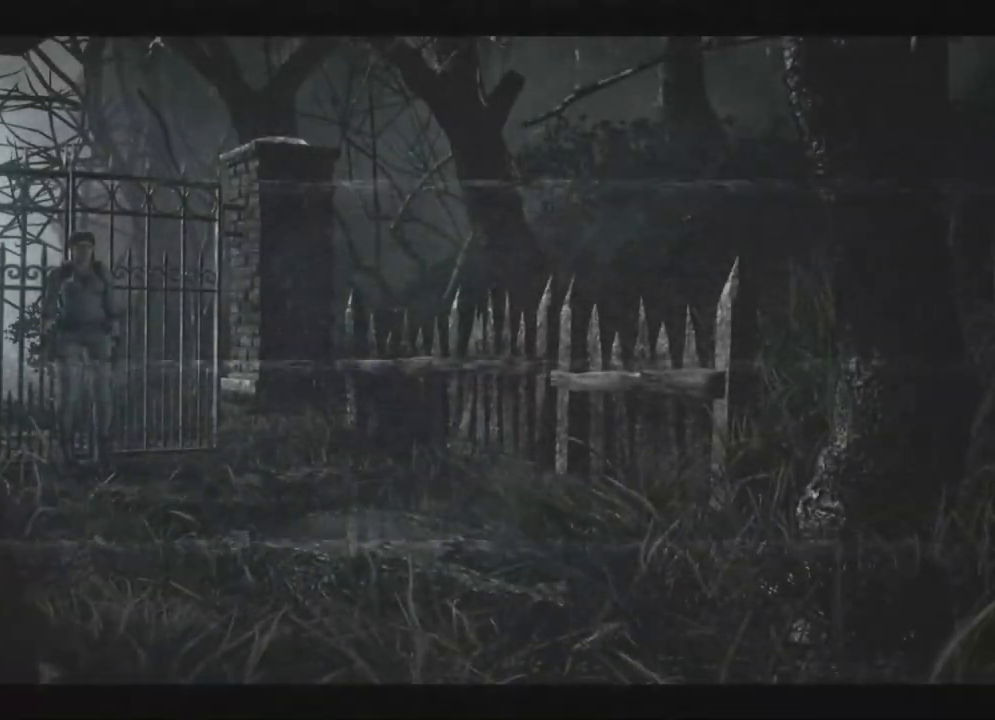
{"dt_ms": 500, "buttons": ["X", "DPAD_UP"], "left_stick": "center", "right_stick": "center", "events": []}
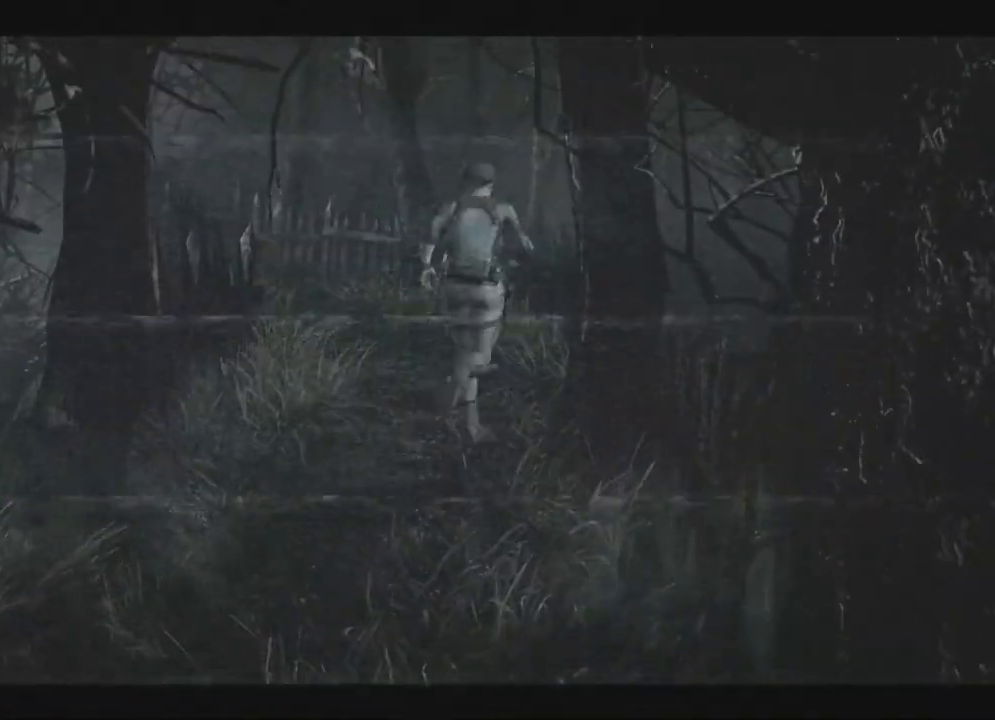
{"dt_ms": 500, "buttons": ["X", "DPAD_UP"], "left_stick": "center", "right_stick": "center", "events": [[133, "DPAD_LEFT", "down"], [200, "DPAD_LEFT", "up"]]}
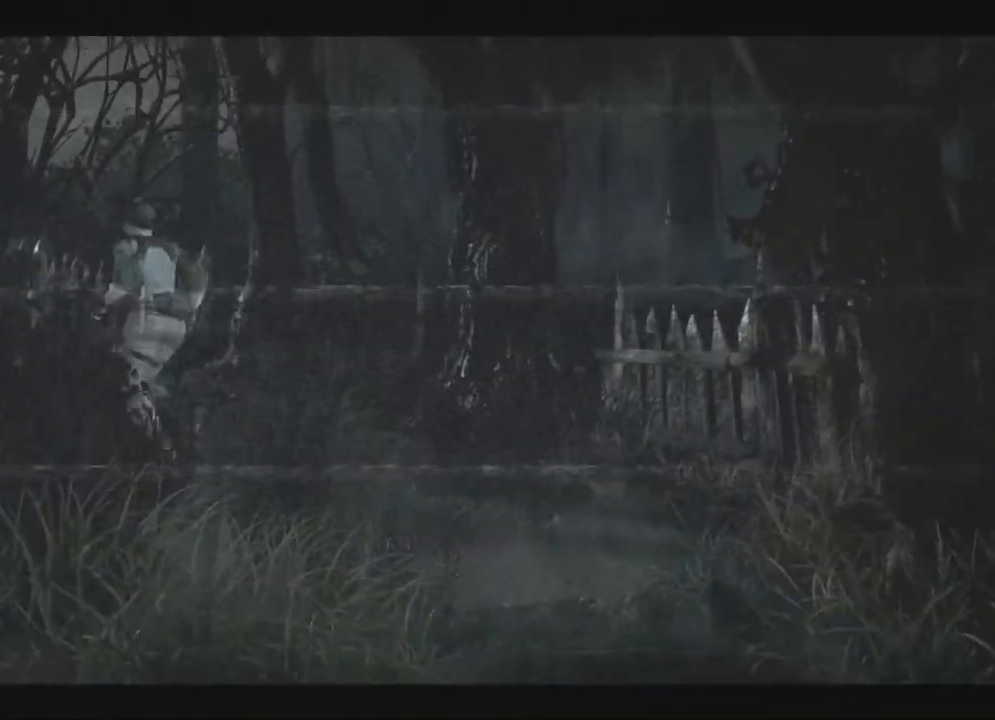
{"dt_ms": 500, "buttons": ["X", "DPAD_UP"], "left_stick": "center", "right_stick": "center", "events": [[267, "DPAD_LEFT", "down"], [317, "DPAD_LEFT", "up"], [383, "DPAD_LEFT", "down"], [417, "DPAD_LEFT", "up"]]}
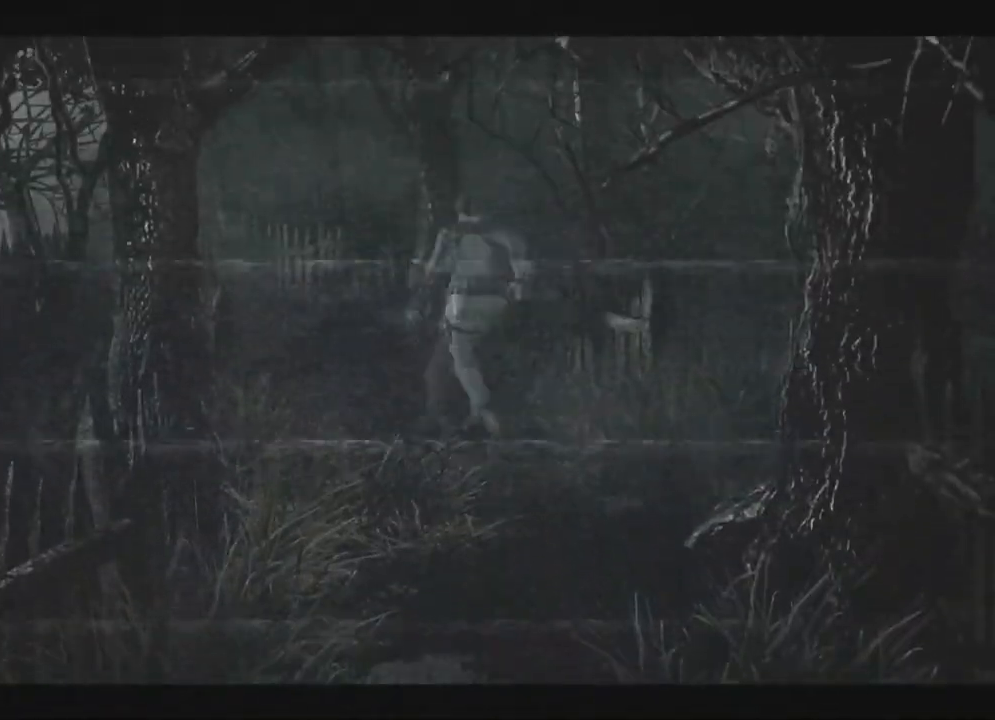
{"dt_ms": 500, "buttons": ["X", "DPAD_UP"], "left_stick": "center", "right_stick": "center", "events": [[33, "DPAD_LEFT", "down"], [67, "DPAD_LEFT", "up"], [133, "left_stick", "right"], [217, "left_stick", "center"], [300, "DPAD_LEFT", "down"], [317, "DPAD_LEFT", "up"], [483, "DPAD_LEFT", "down"], [500, "DPAD_LEFT", "up"]]}